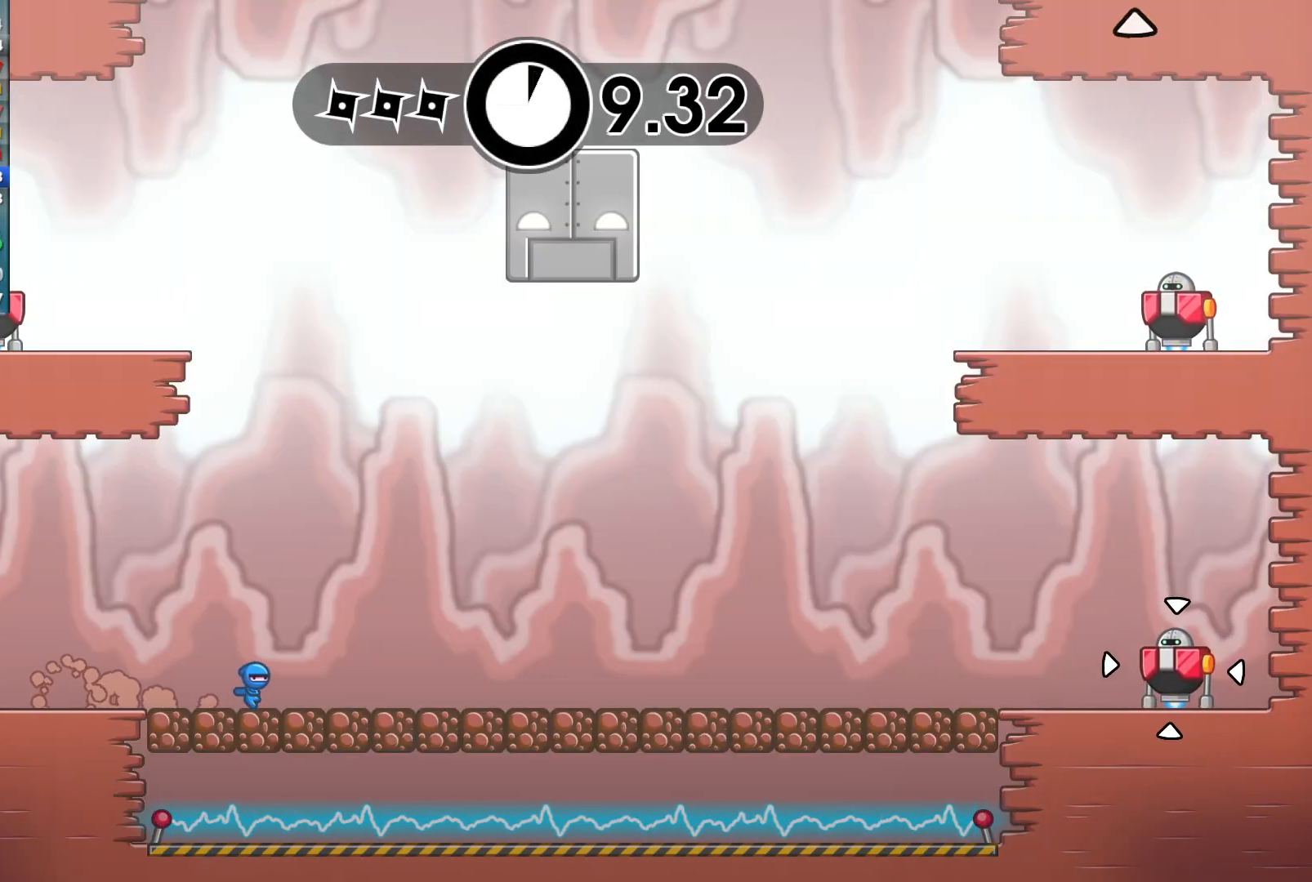
Gameplay with a controller (Xbox layout); each line is a JSON object with the inputs held at the frame after it. "events" lists button and stick changes between this image and that frame as [ms after this image, input, new state], when the widget could be followed in between. Not read: R1 right_stick.
{"buttons": [], "left_stick": "right", "events": []}
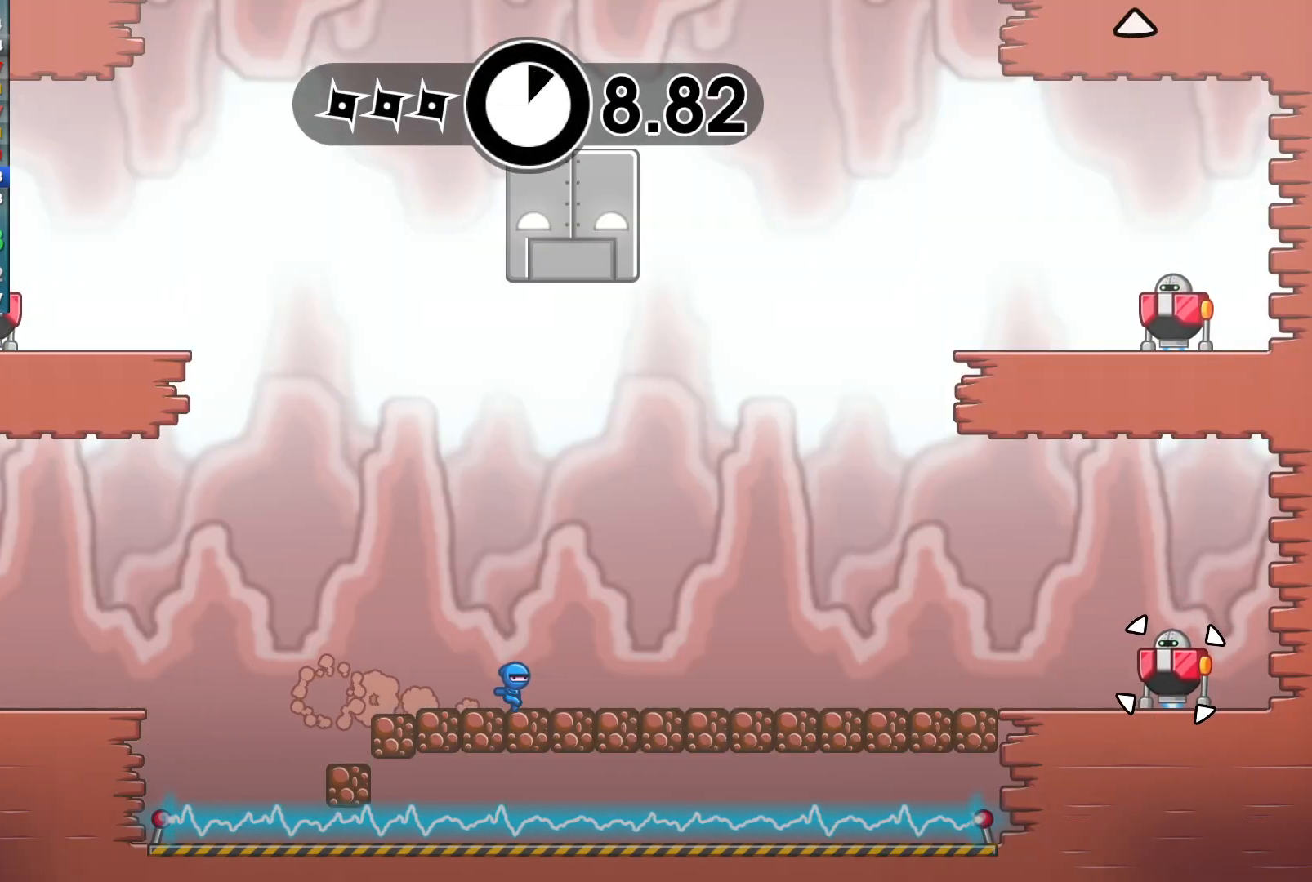
{"buttons": [], "left_stick": "right", "events": []}
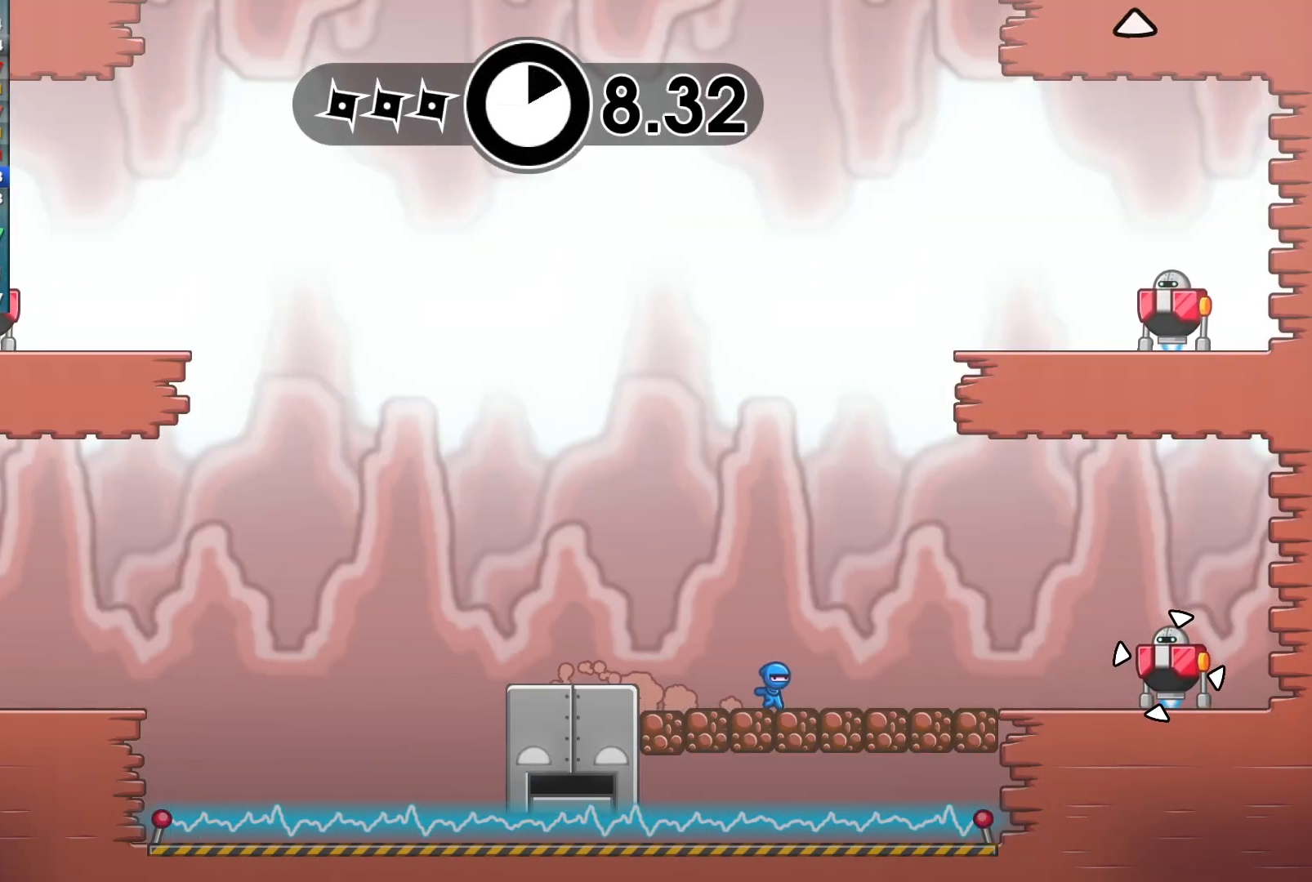
{"buttons": [], "left_stick": "left", "events": [[350, "X", "down"], [367, "left_stick", "left"], [417, "X", "up"]]}
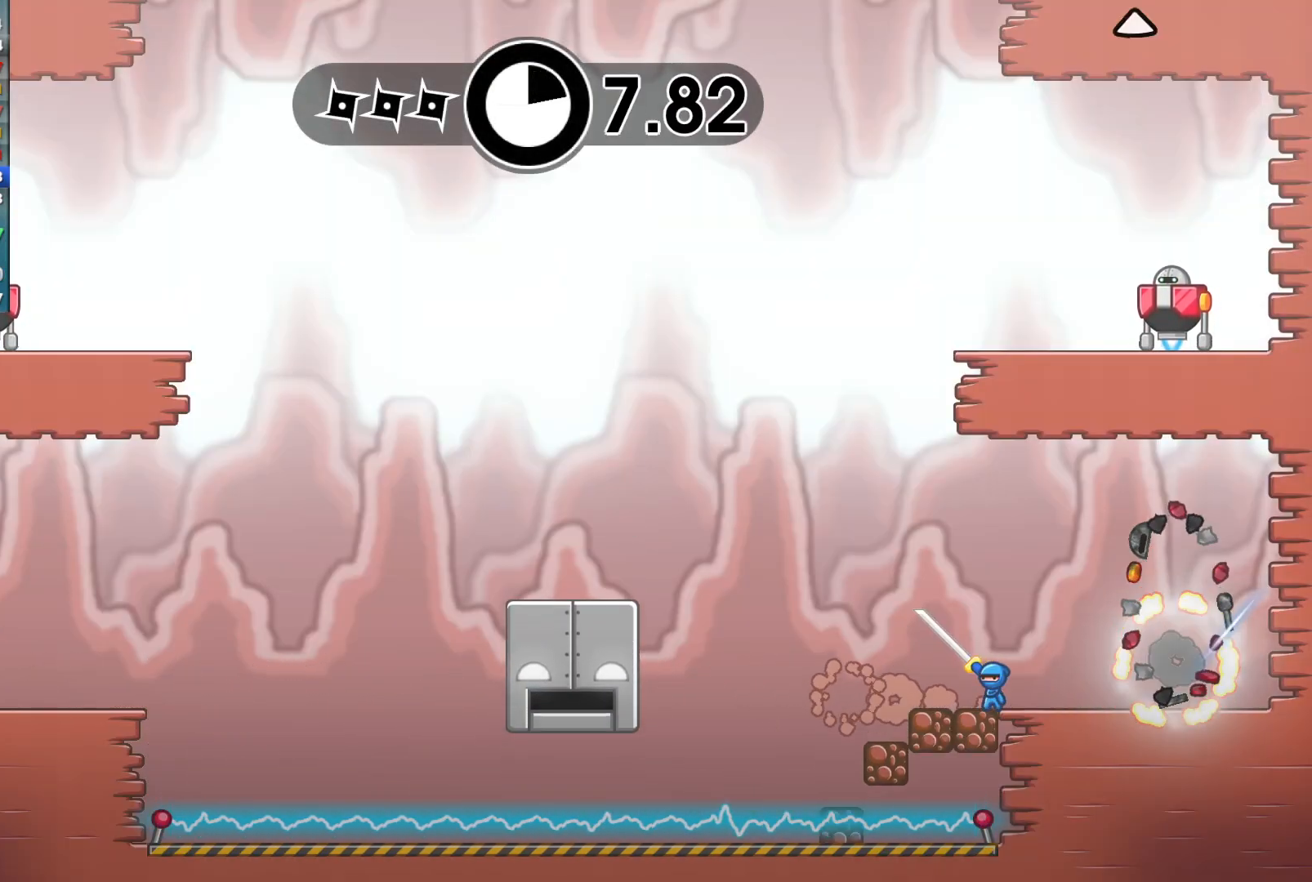
{"buttons": ["A"], "left_stick": "left", "events": [[17, "A", "down"], [100, "A", "up"], [417, "A", "down"]]}
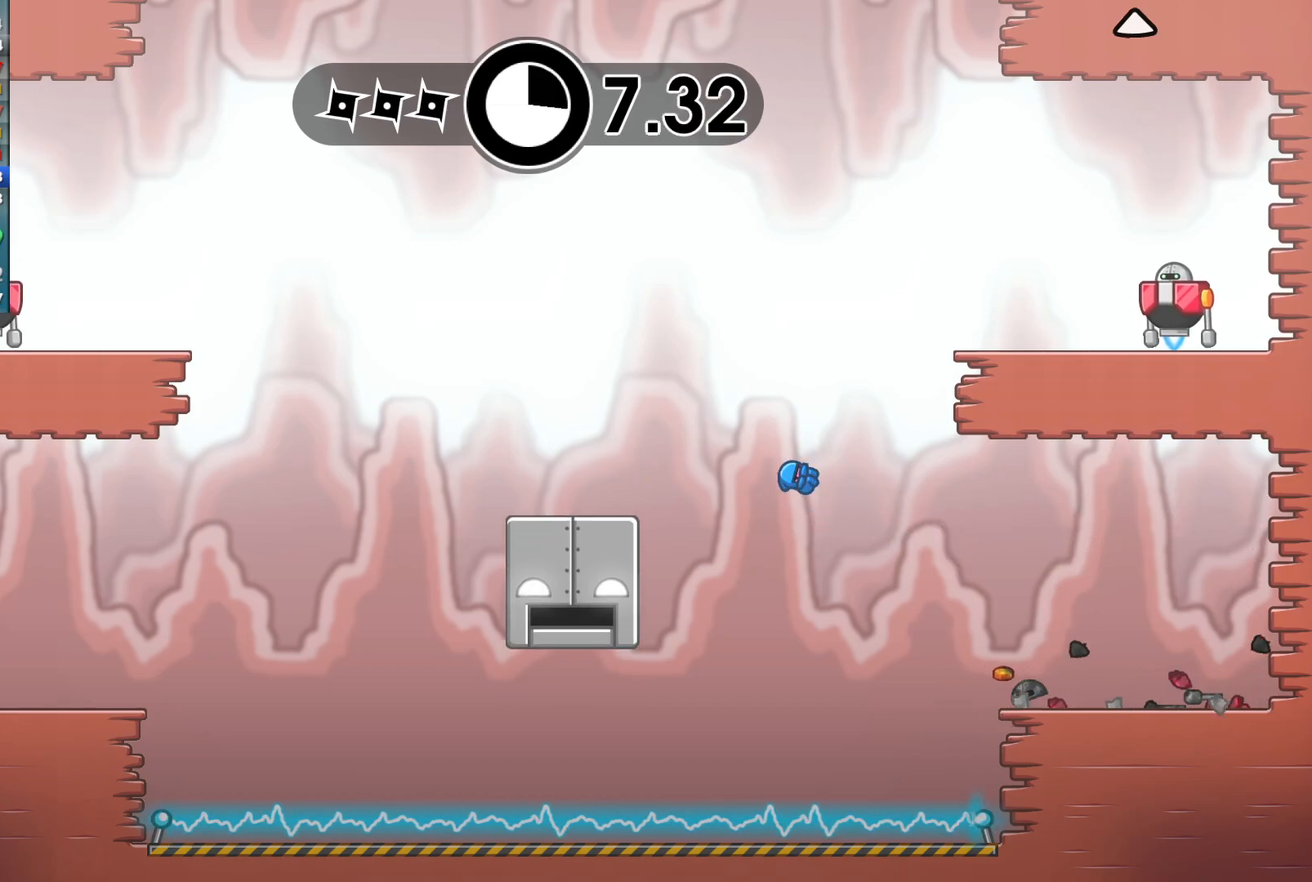
{"buttons": [], "left_stick": "right", "events": [[67, "A", "up"], [417, "left_stick", "right"]]}
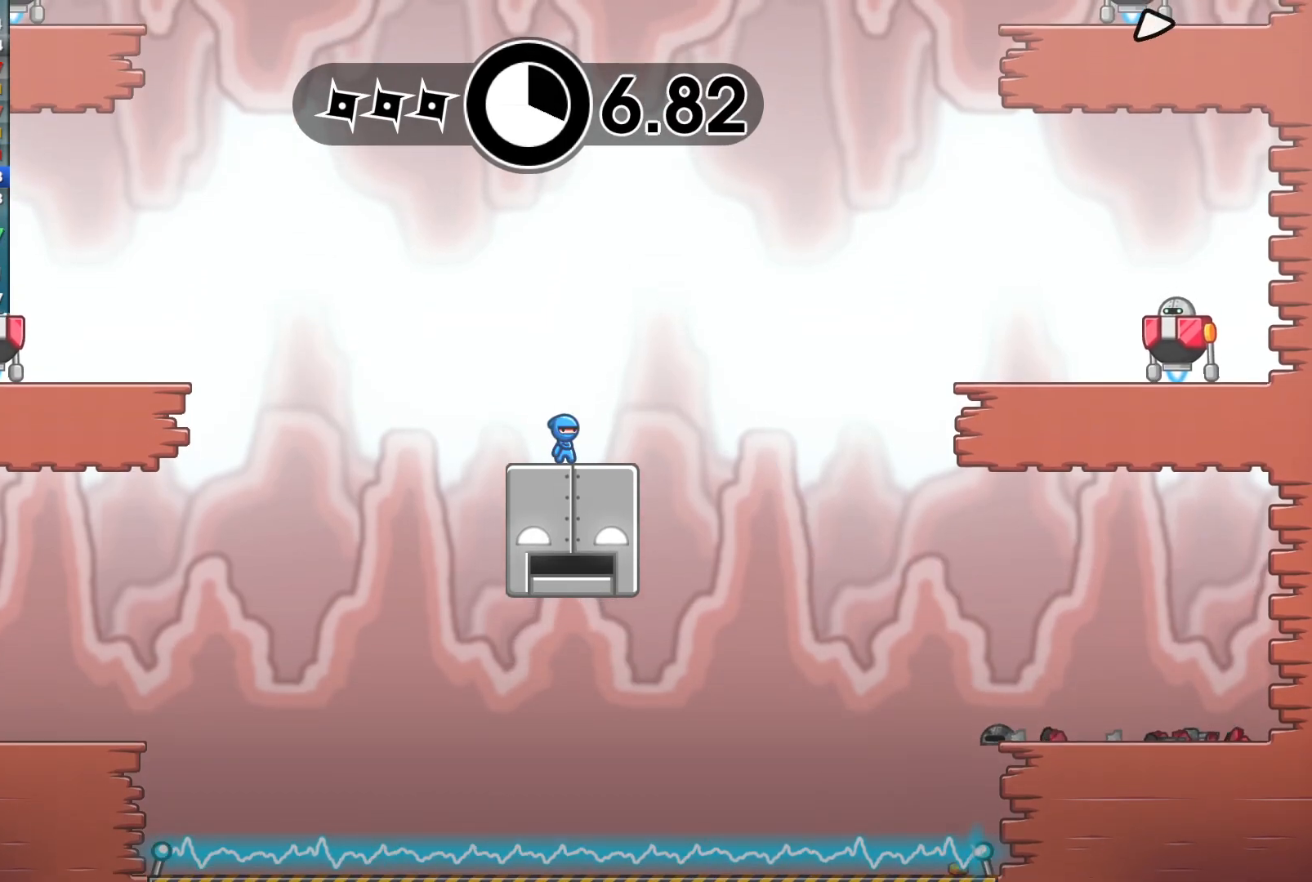
{"buttons": [], "left_stick": "left", "events": [[33, "left_stick", "center"], [333, "B", "down"], [383, "left_stick", "left"], [417, "B", "up"]]}
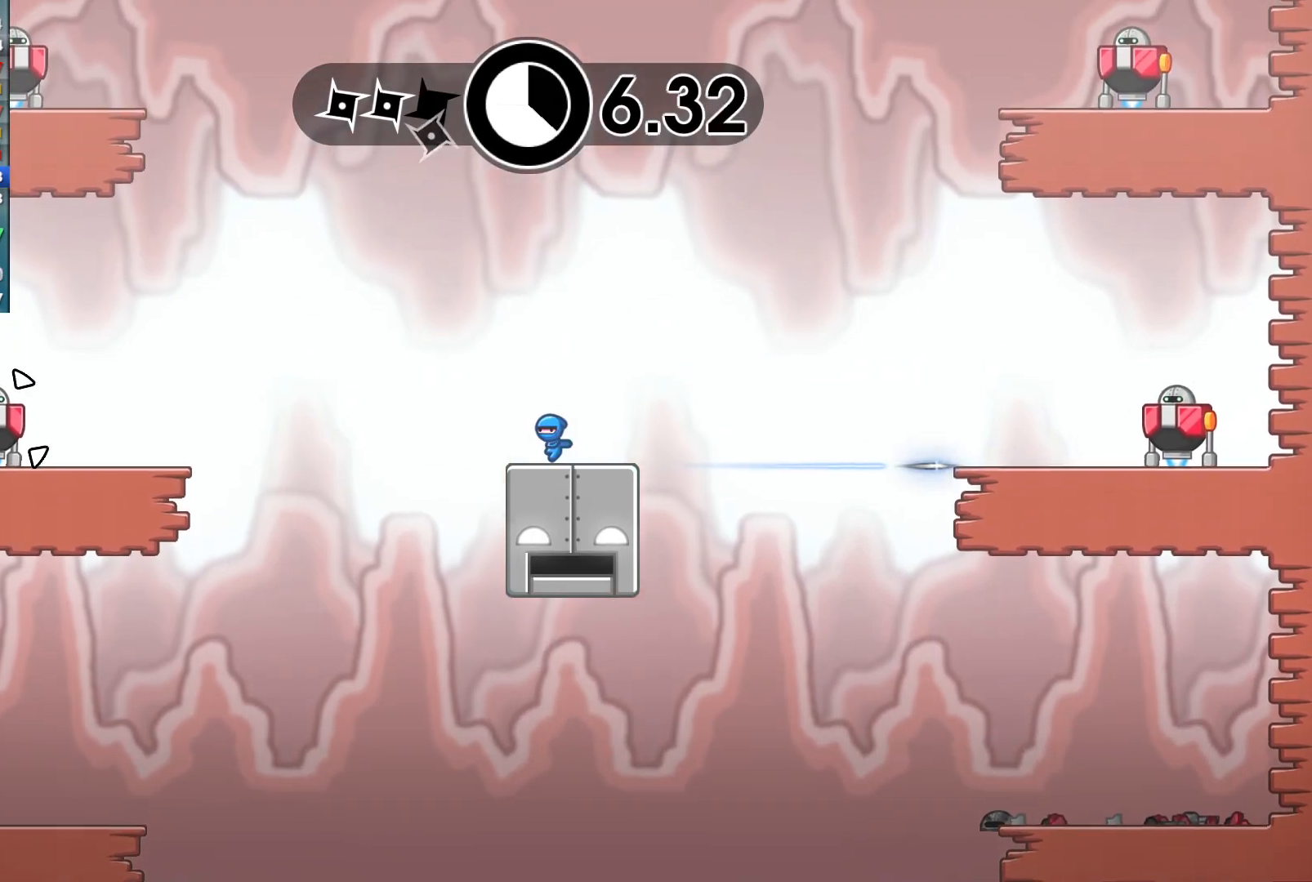
{"buttons": [], "left_stick": "right", "events": [[33, "B", "down"], [100, "B", "up"], [100, "left_stick", "right"]]}
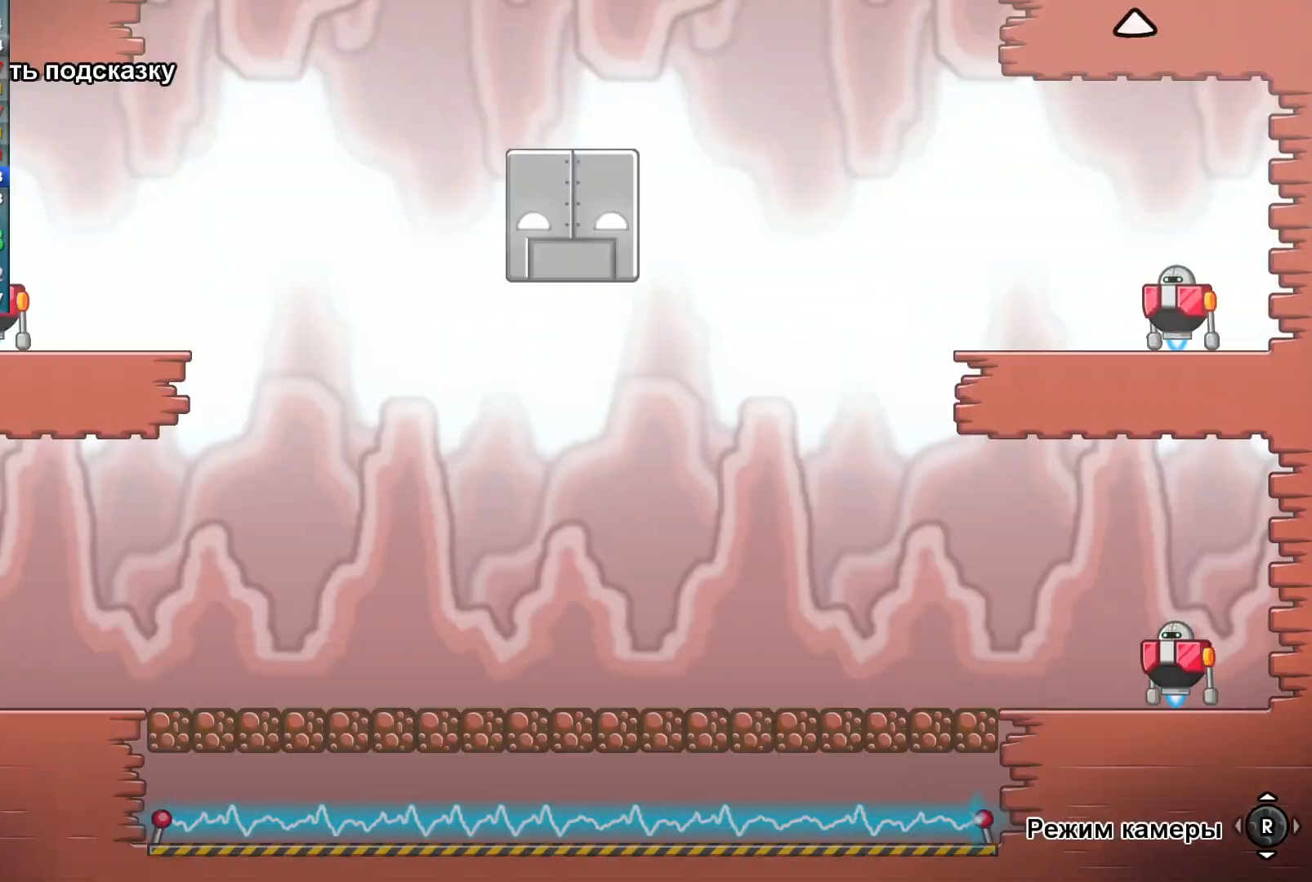
{"buttons": [], "left_stick": "center", "events": [[100, "A", "down"], [183, "A", "up"], [233, "left_stick", "center"]]}
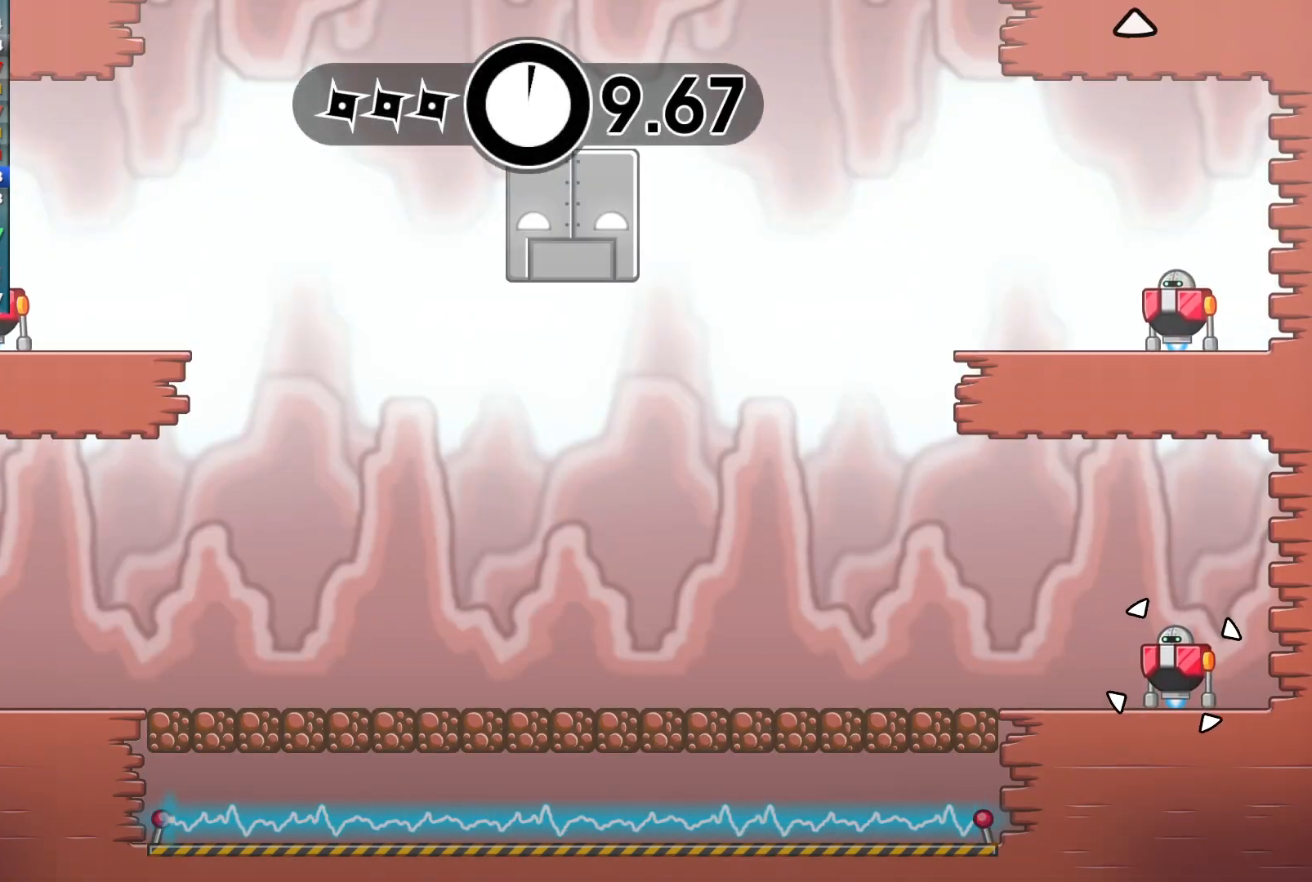
{"buttons": [], "left_stick": "right", "events": [[200, "left_stick", "right"]]}
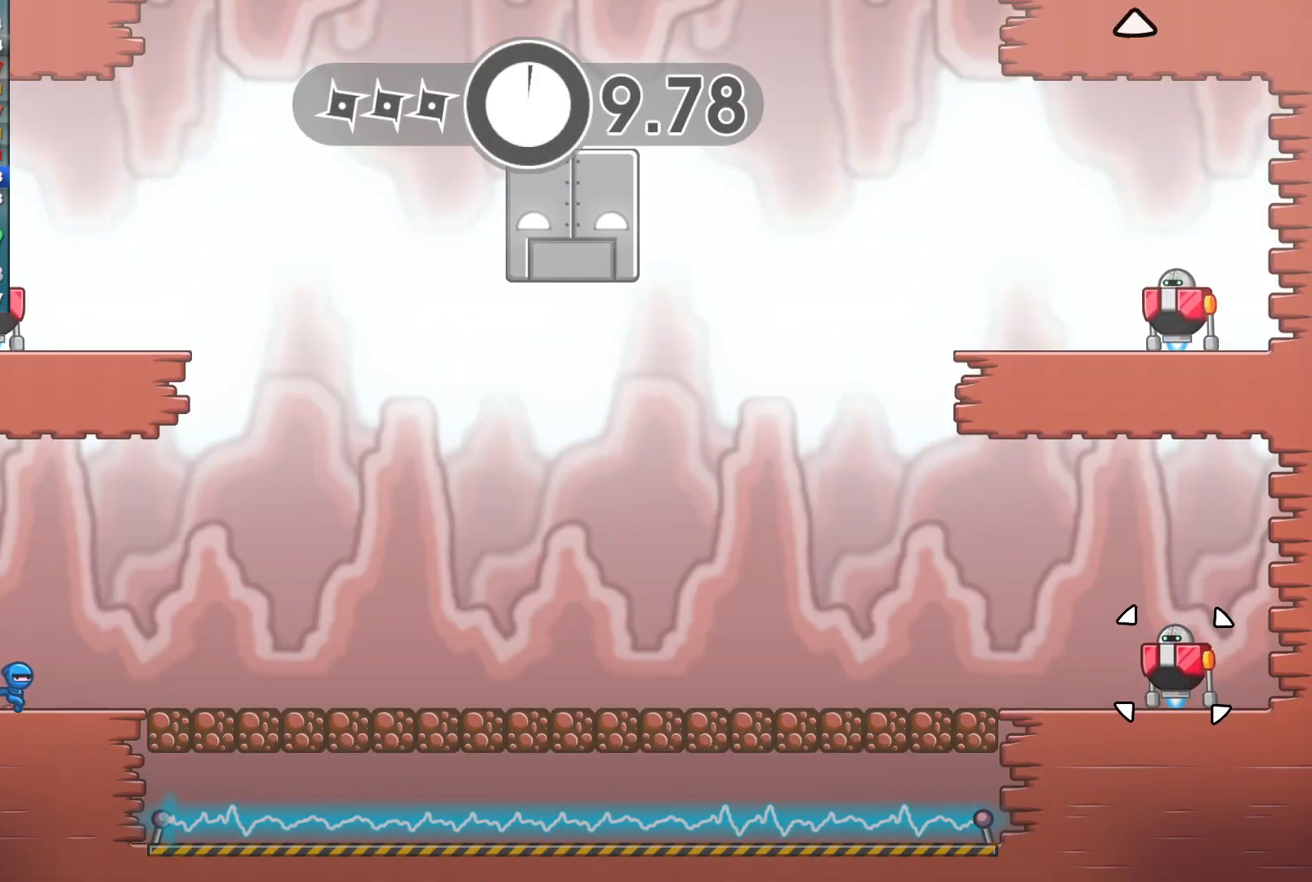
{"buttons": [], "left_stick": "right", "events": []}
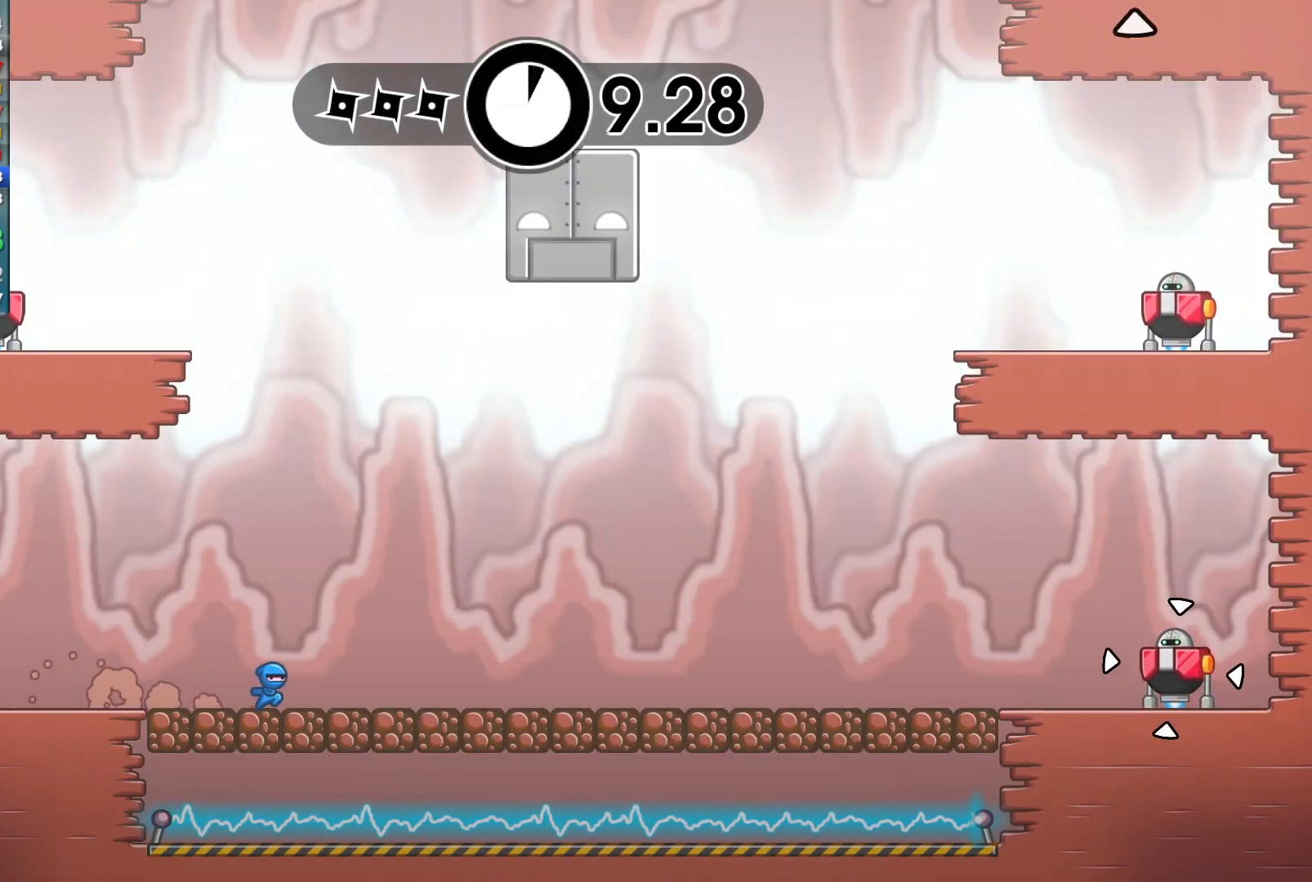
{"buttons": [], "left_stick": "right", "events": []}
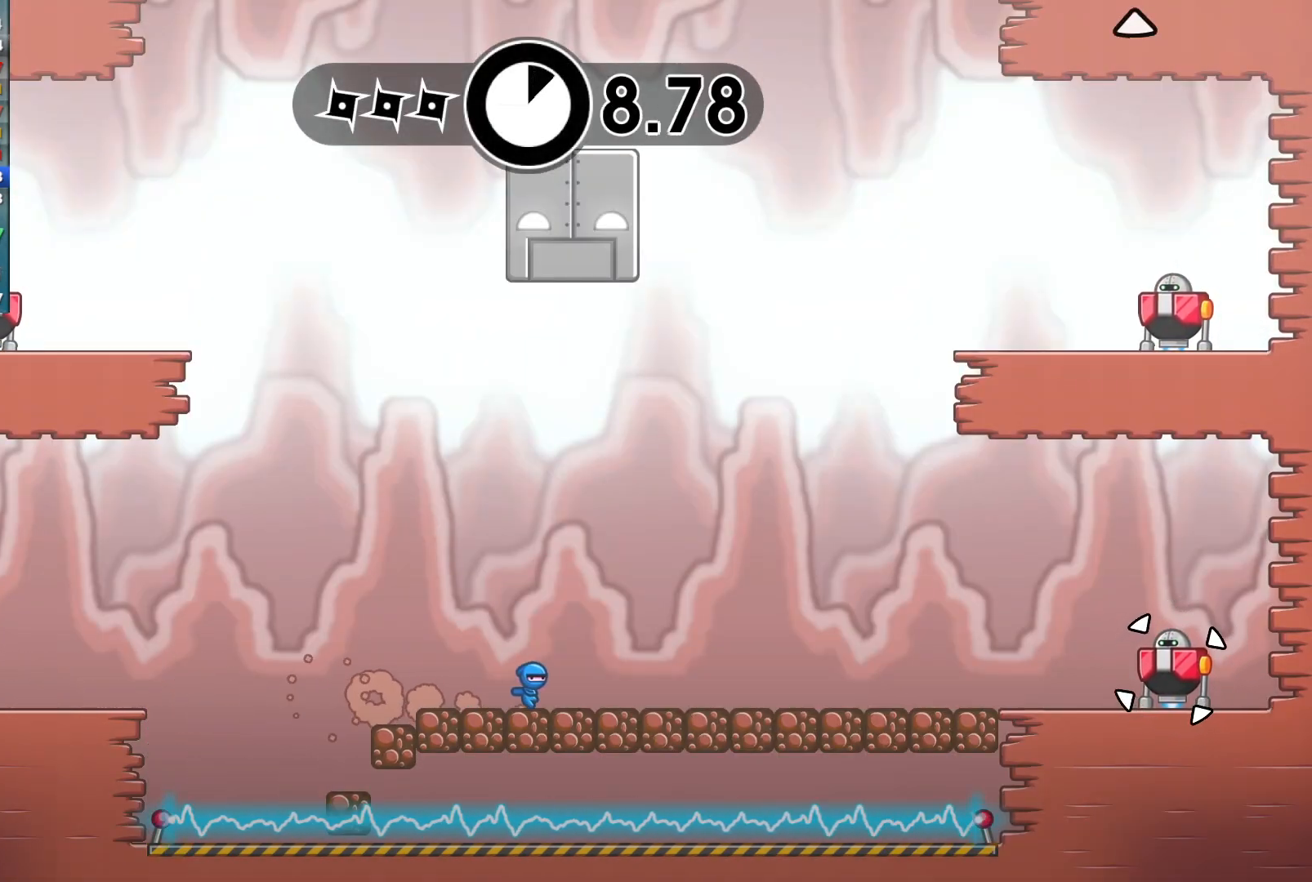
{"buttons": [], "left_stick": "right", "events": []}
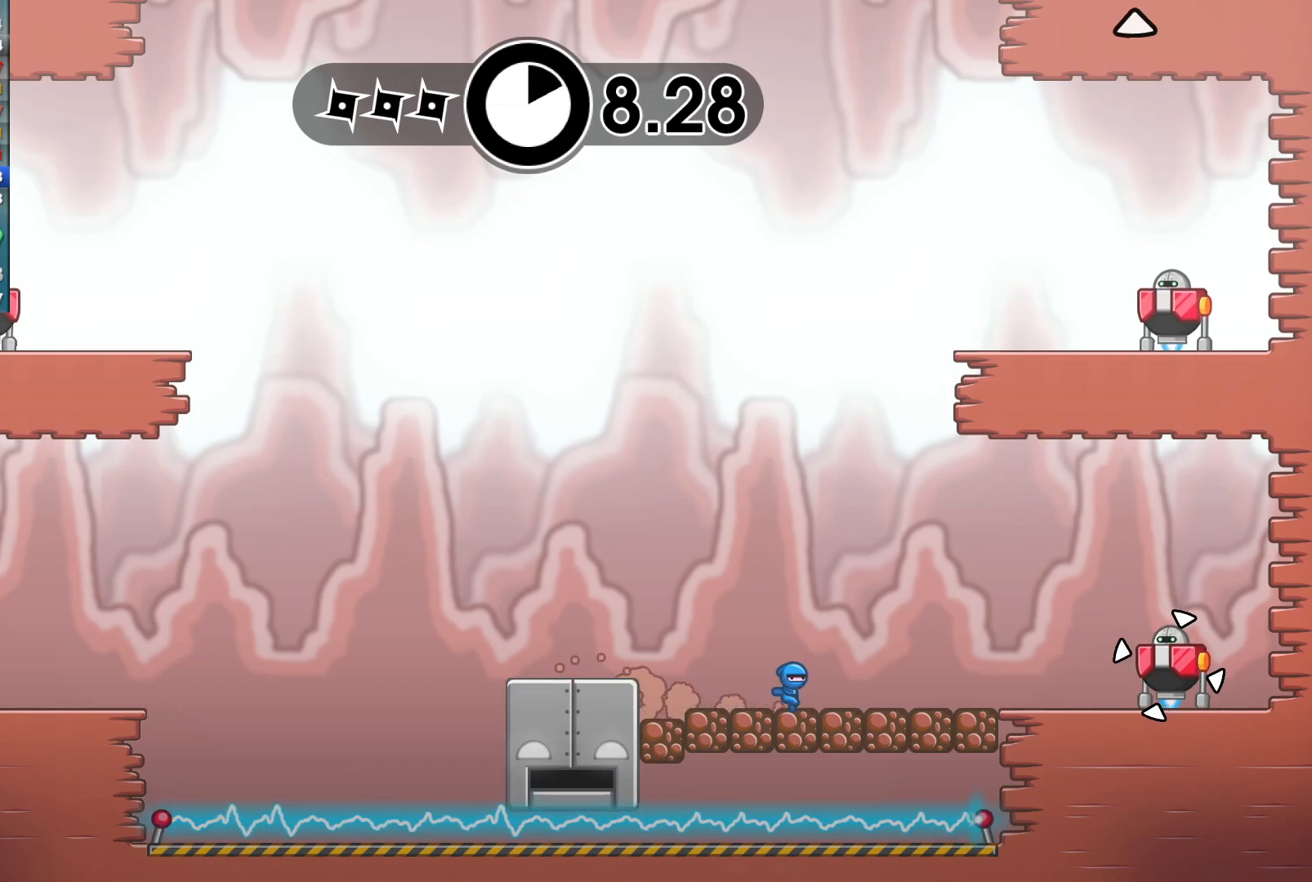
{"buttons": [], "left_stick": "up-left", "events": [[300, "X", "down"], [350, "left_stick", "up-left"], [367, "X", "up"]]}
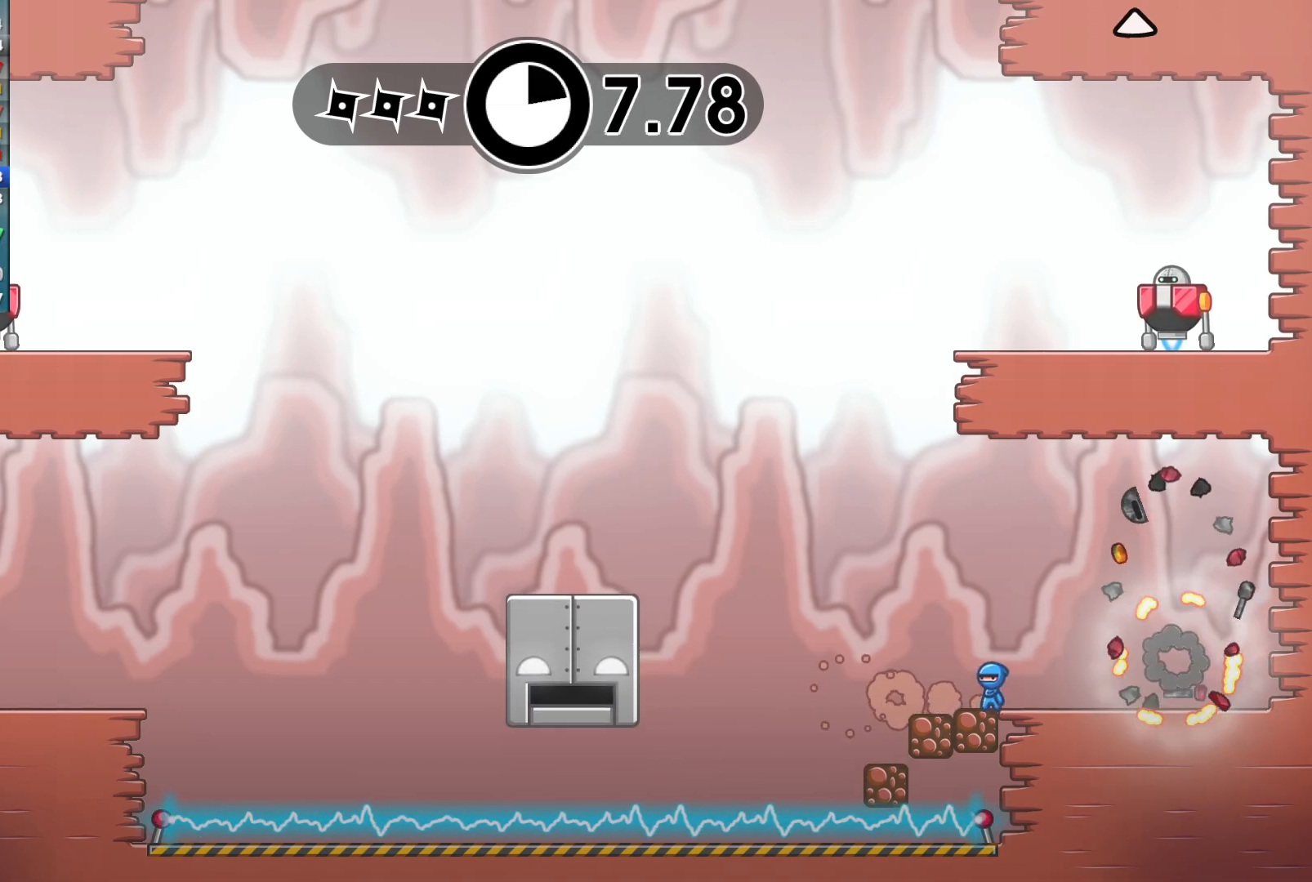
{"buttons": ["A"], "left_stick": "up-left", "events": [[100, "A", "down"], [183, "A", "up"], [467, "A", "down"]]}
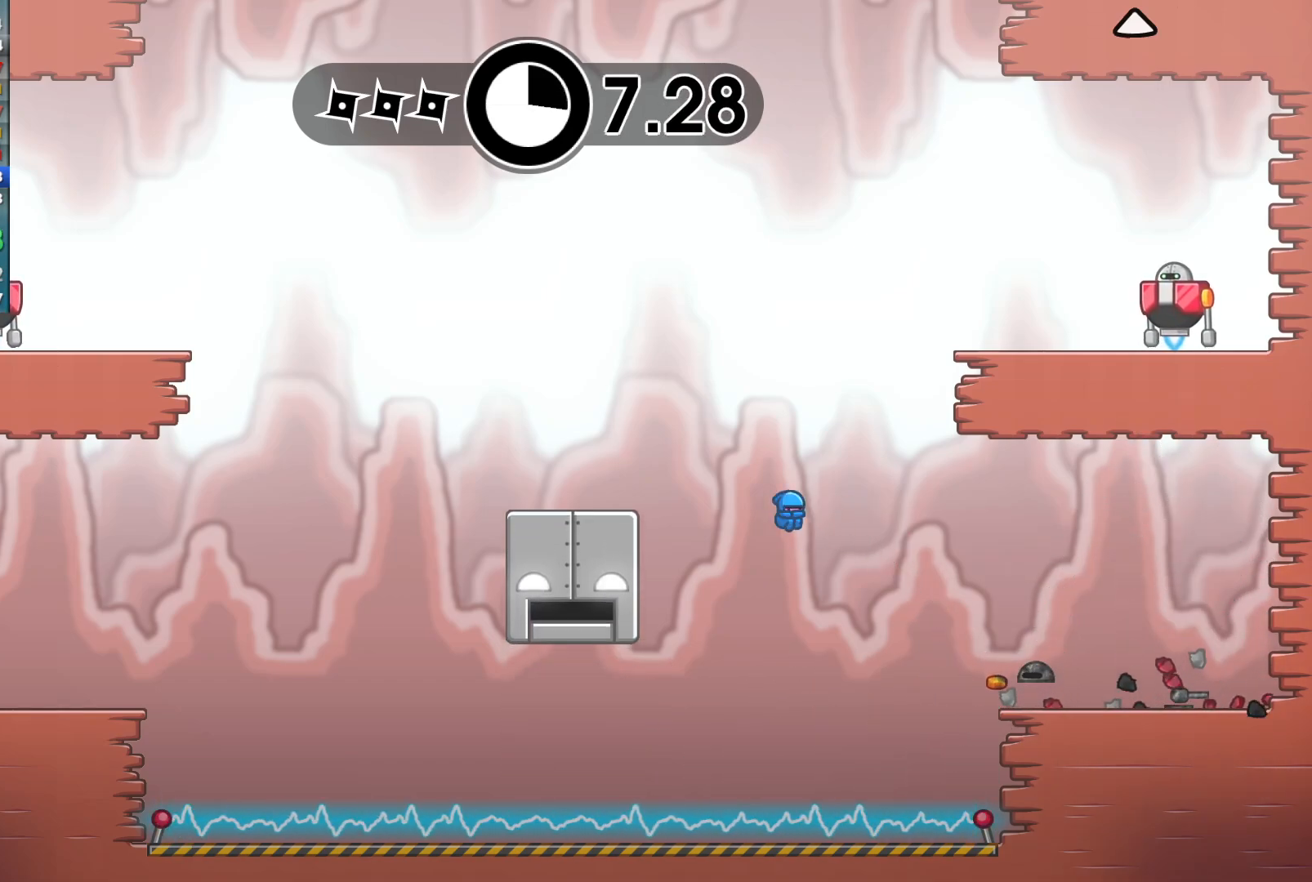
{"buttons": [], "left_stick": "center", "events": [[83, "A", "up"], [383, "left_stick", "right"], [500, "left_stick", "center"]]}
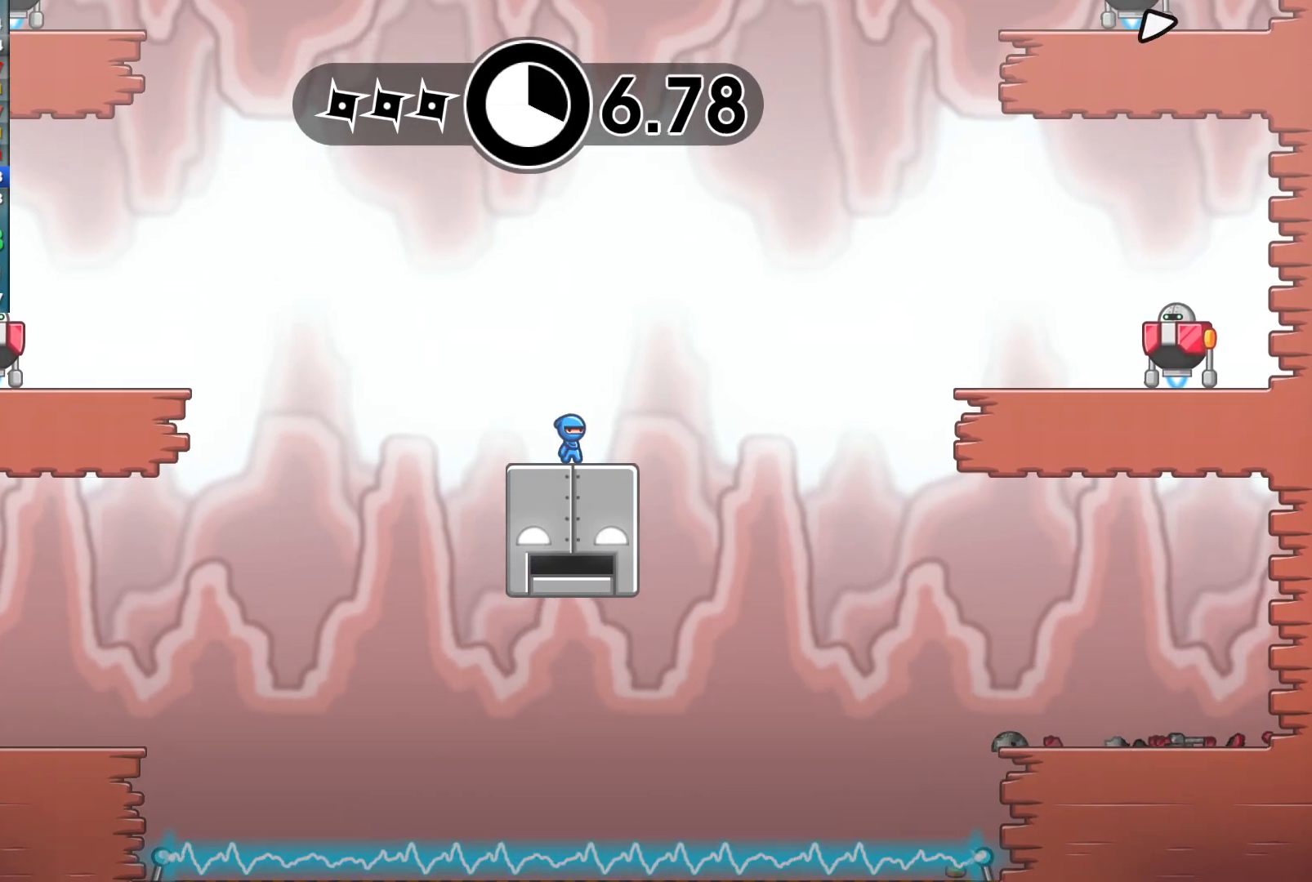
{"buttons": [], "left_stick": "left", "events": [[433, "B", "down"], [467, "left_stick", "left"], [500, "B", "up"]]}
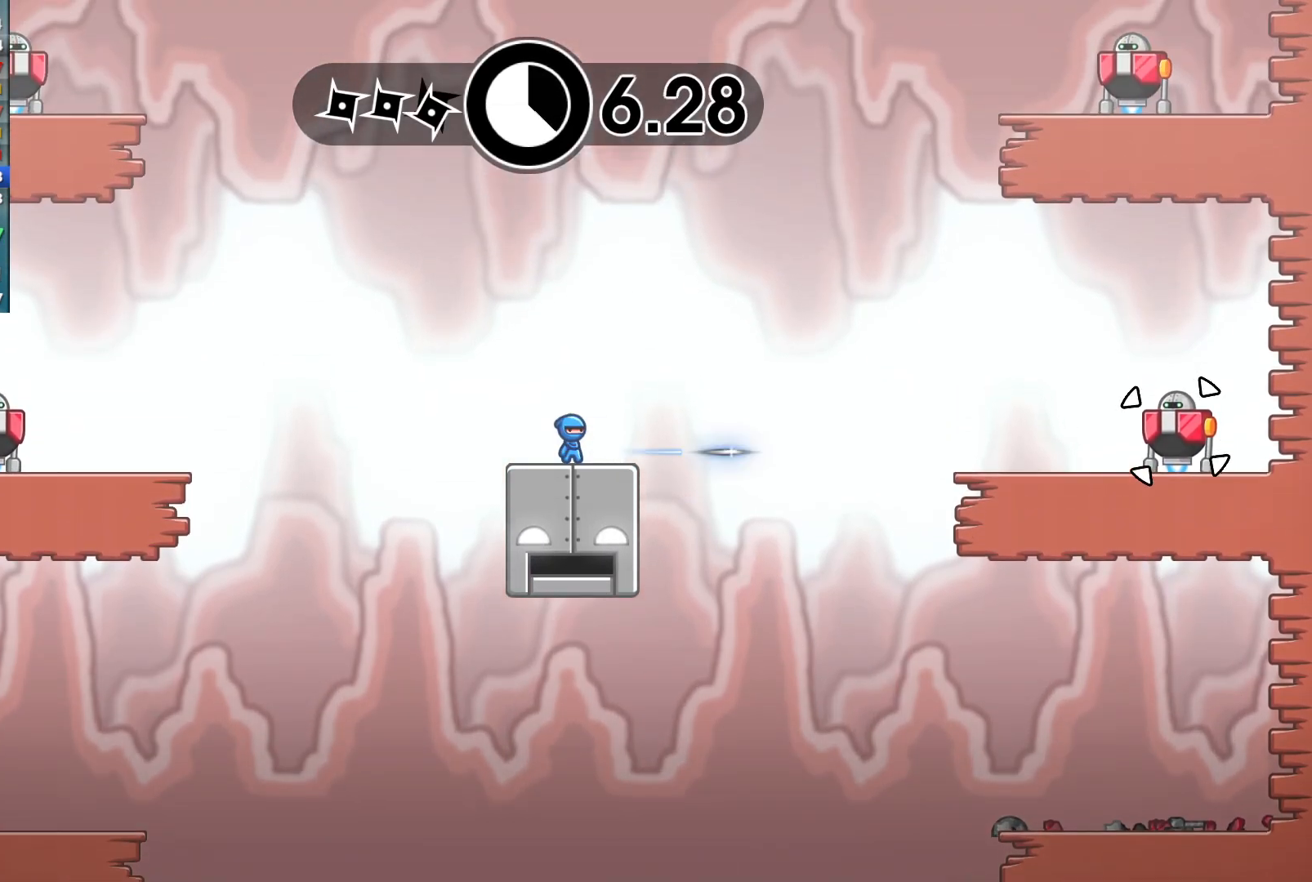
{"buttons": ["A"], "left_stick": "right", "events": [[117, "B", "down"], [150, "left_stick", "right"], [200, "B", "up"], [500, "A", "down"]]}